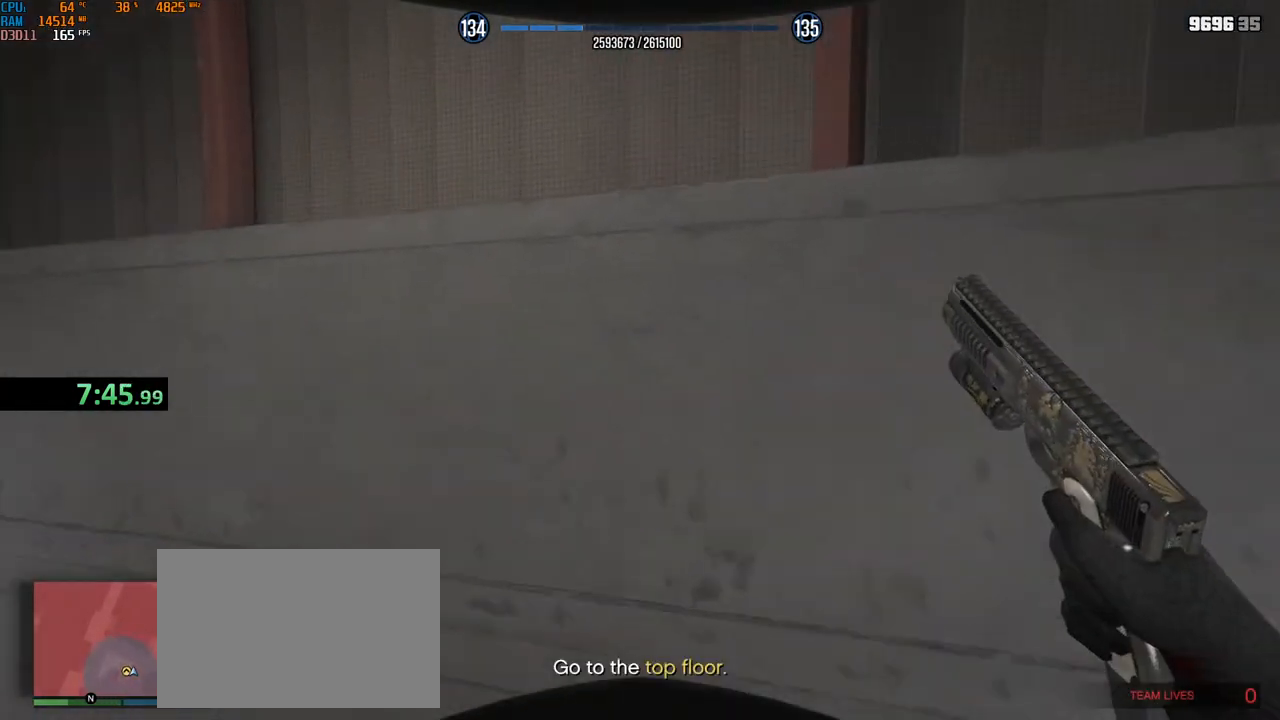
Gameplay with keyboard and mouse; each line is a JSON object with the keys and mouse buttons held at the frame after it. "events" lists presses ("down") and releases ("up") of "1", "2", "3", "4", "5", "a", "alt", "b", "c", "ctrl", "d", "e", "f", "g", "q", "r", "s", "shift", "space", "t", "tab", "v", "w", "x", "z", "mouse_left", "mouse_wheel", "mouse_right", "mouse_mb4" and "mouse_mb5" between this image and that frame as [ms after this image, input, new state], when the widget could be followed in between. "mouse_left", "mouse_wheel", "mouse_right", "mouse_mb4", "mouse_mb5" = the "left", "wheel", "right", "mb4", "mb5" buttons of the "mouse" list. No other keys are recorded. "wheel" means that the mouse wheel is clicked or scrolled. Not read: mouse_move.
{"keys": ["shift", "w"], "mouse": [], "events": []}
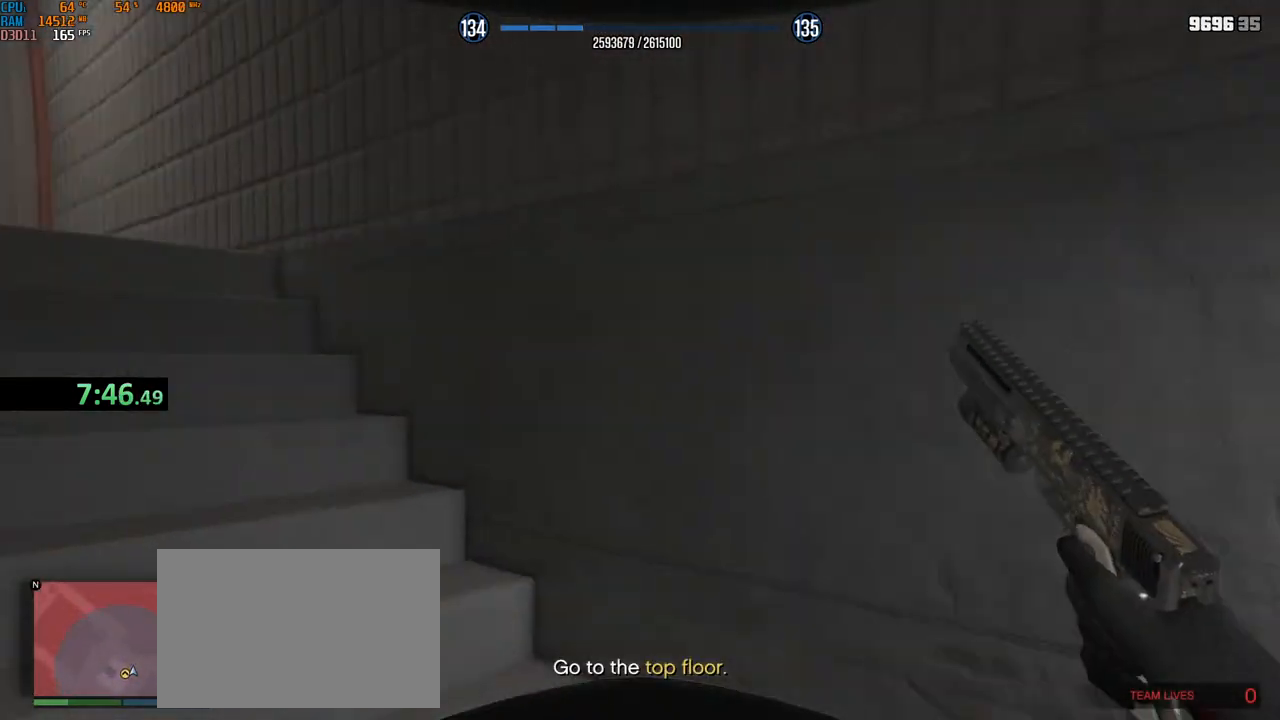
{"keys": ["shift", "w"], "mouse": [], "events": []}
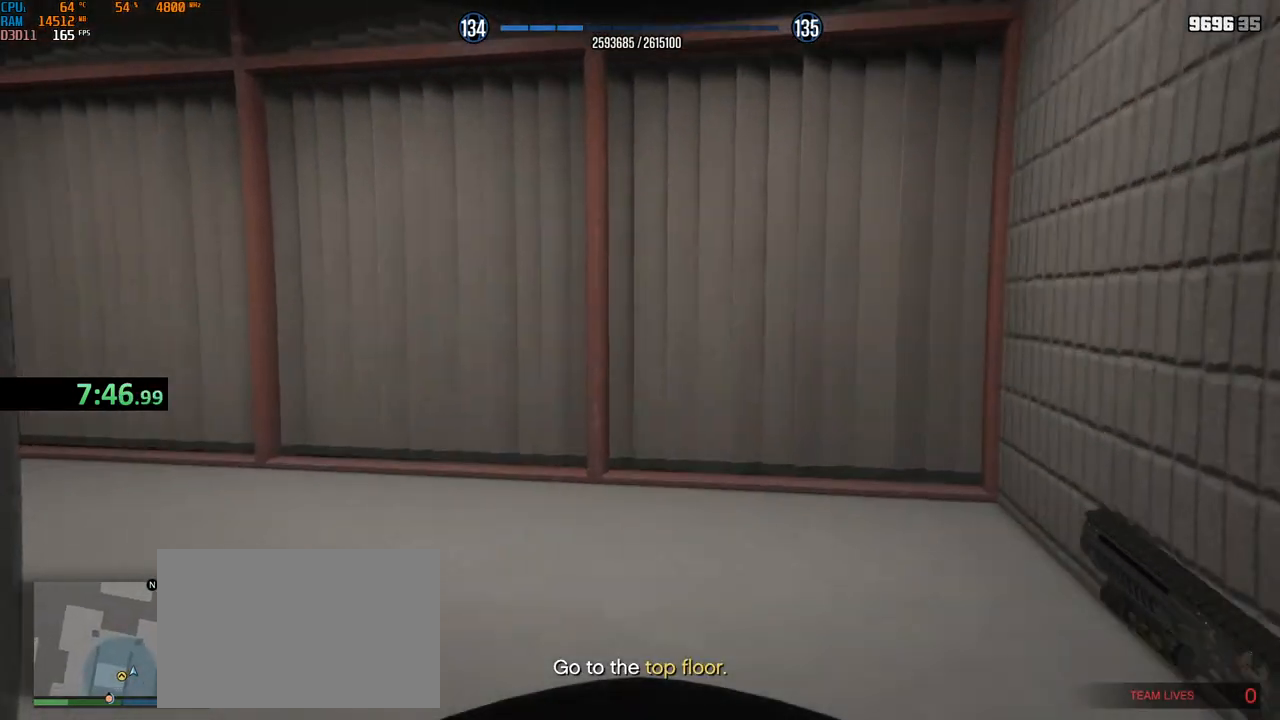
{"keys": ["shift", "w"], "mouse": [], "events": []}
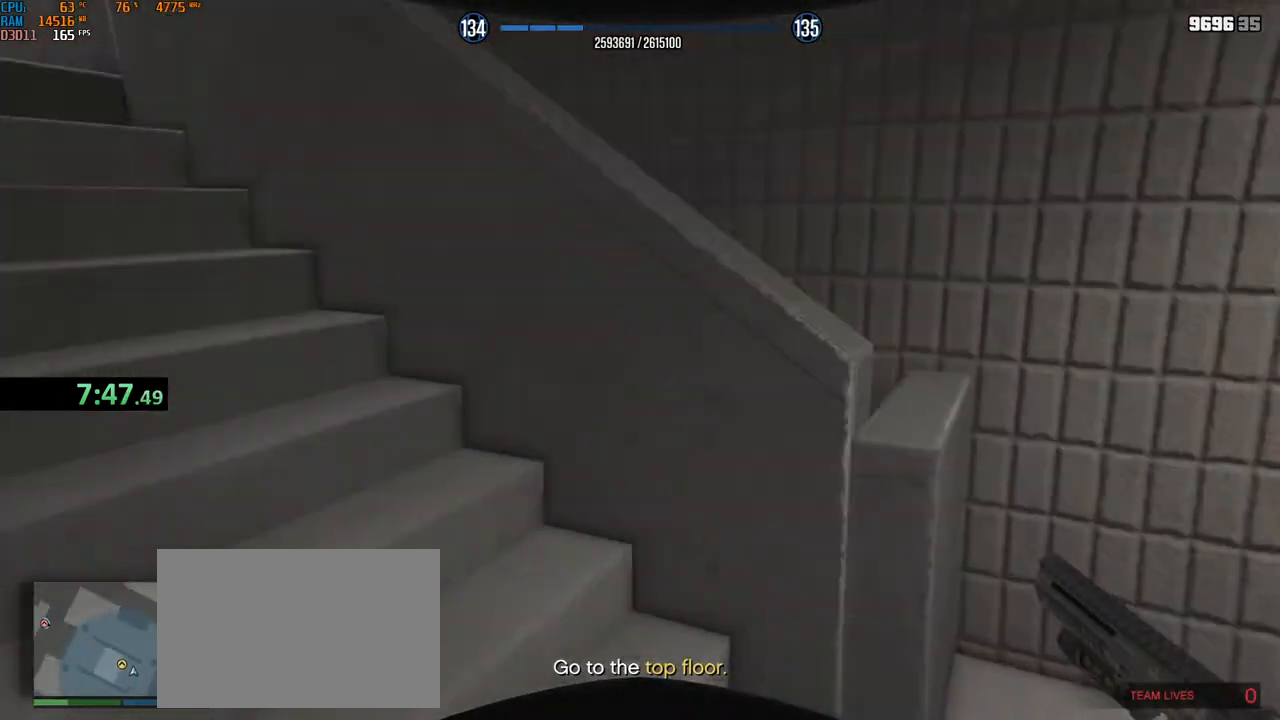
{"keys": ["shift", "w"], "mouse": [], "events": []}
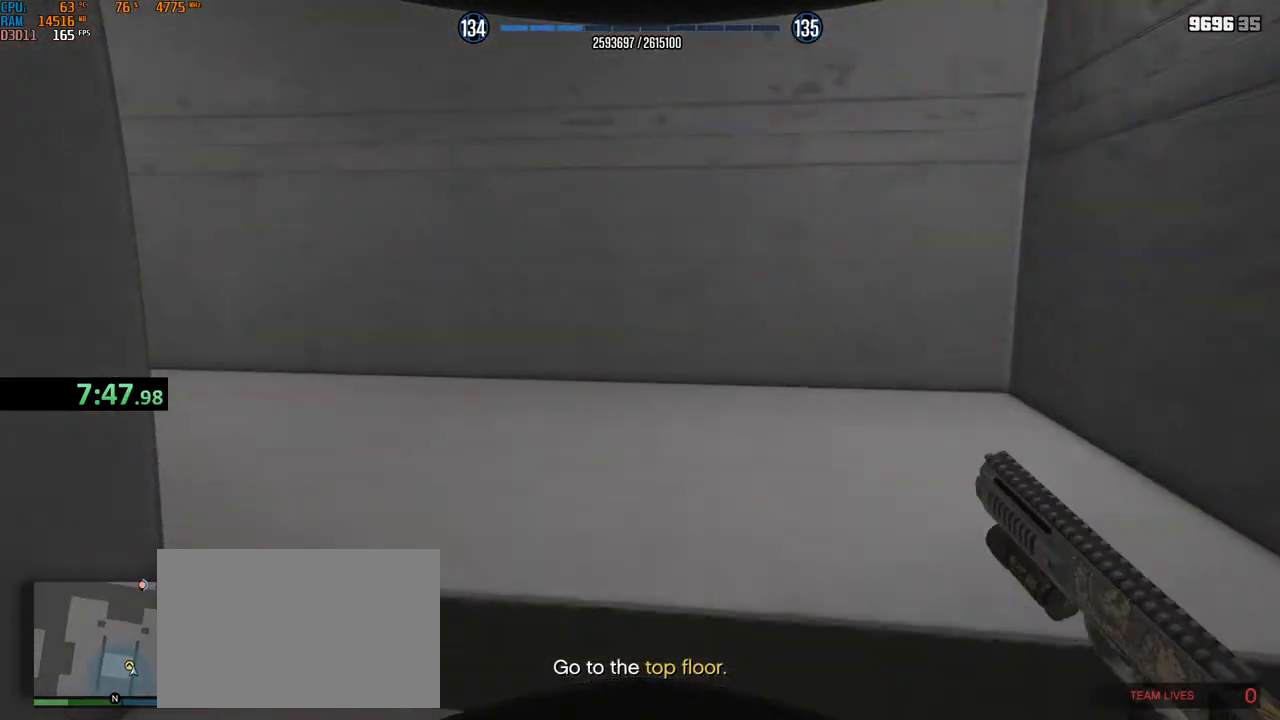
{"keys": ["shift", "w"], "mouse": [], "events": []}
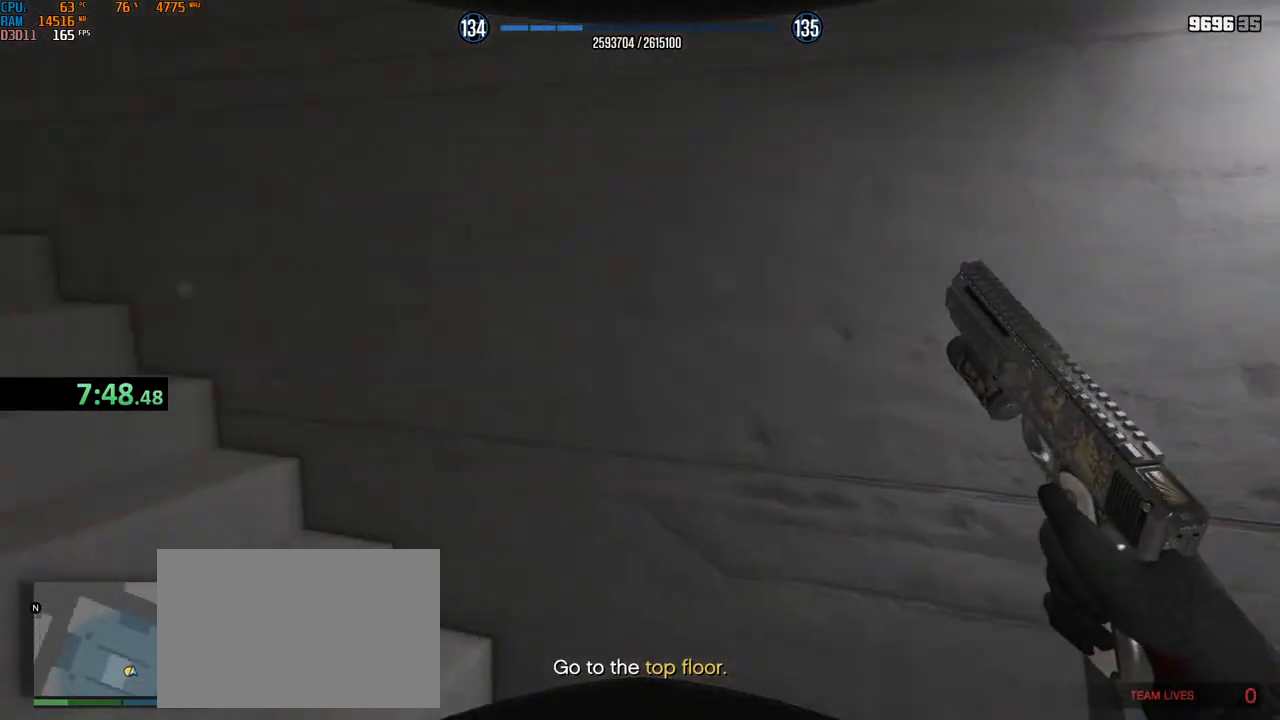
{"keys": ["shift", "w"], "mouse": [], "events": []}
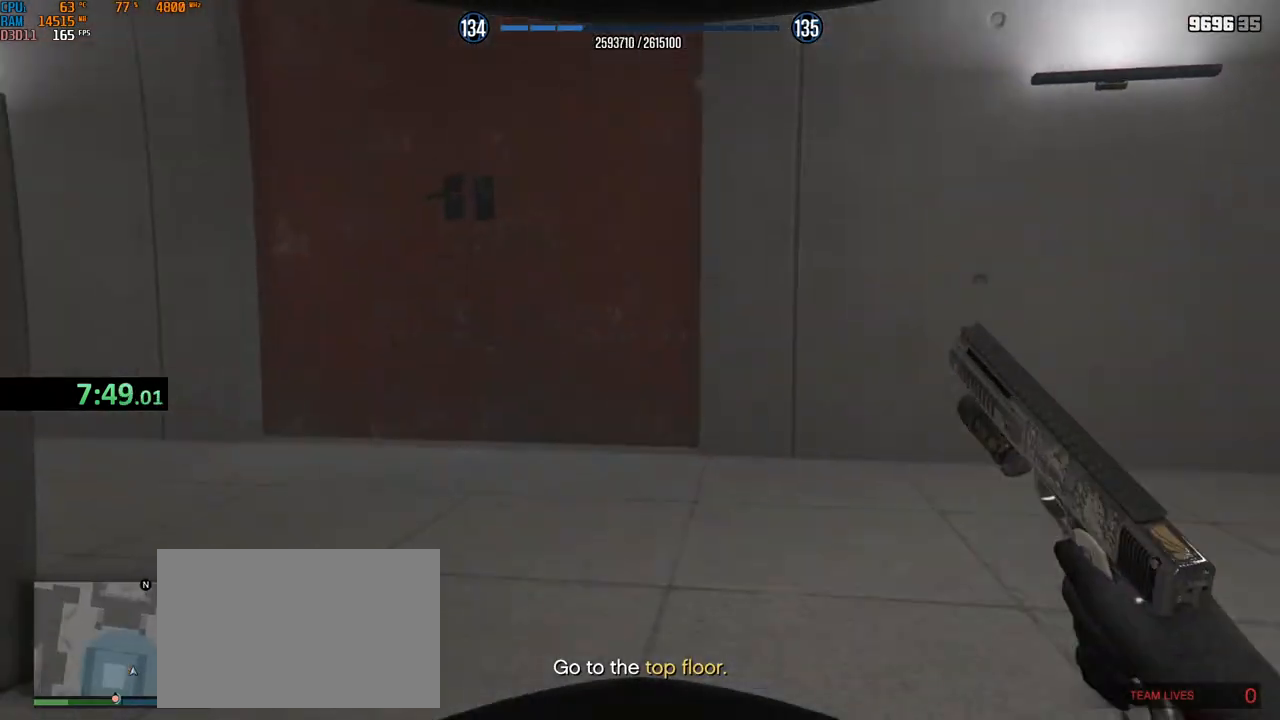
{"keys": ["shift", "w"], "mouse": [], "events": []}
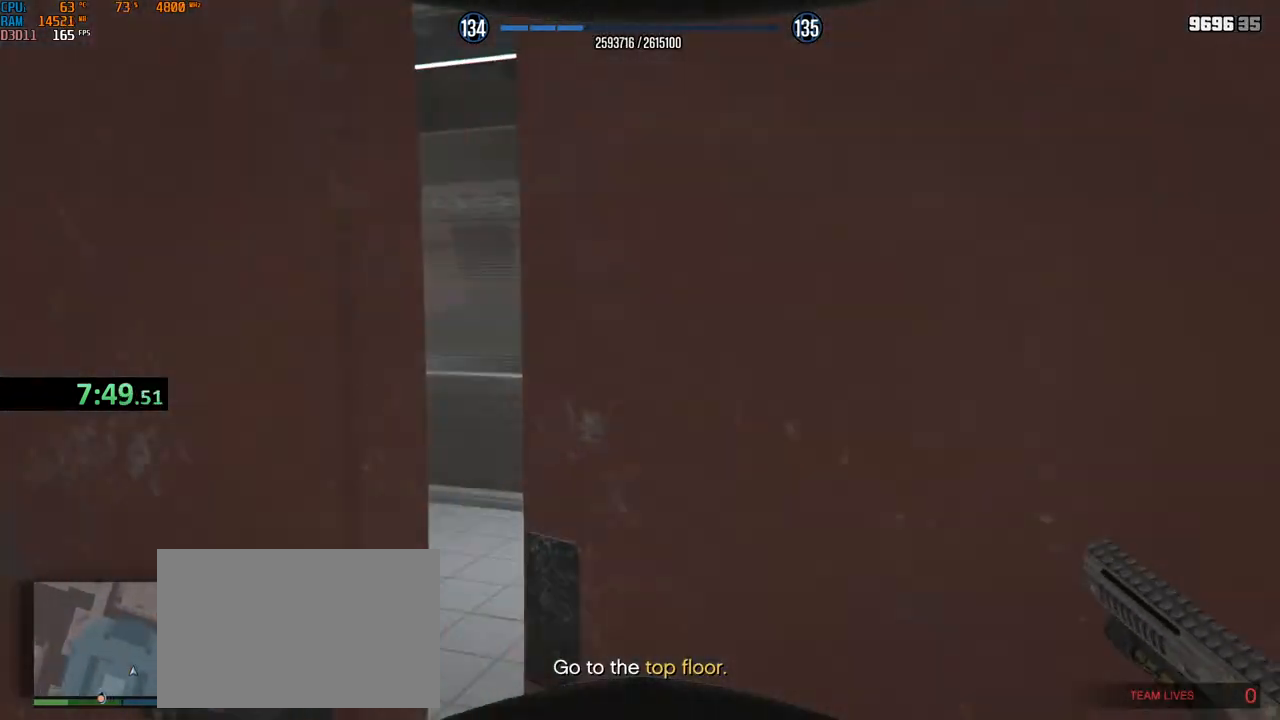
{"keys": ["shift", "w"], "mouse": [], "events": []}
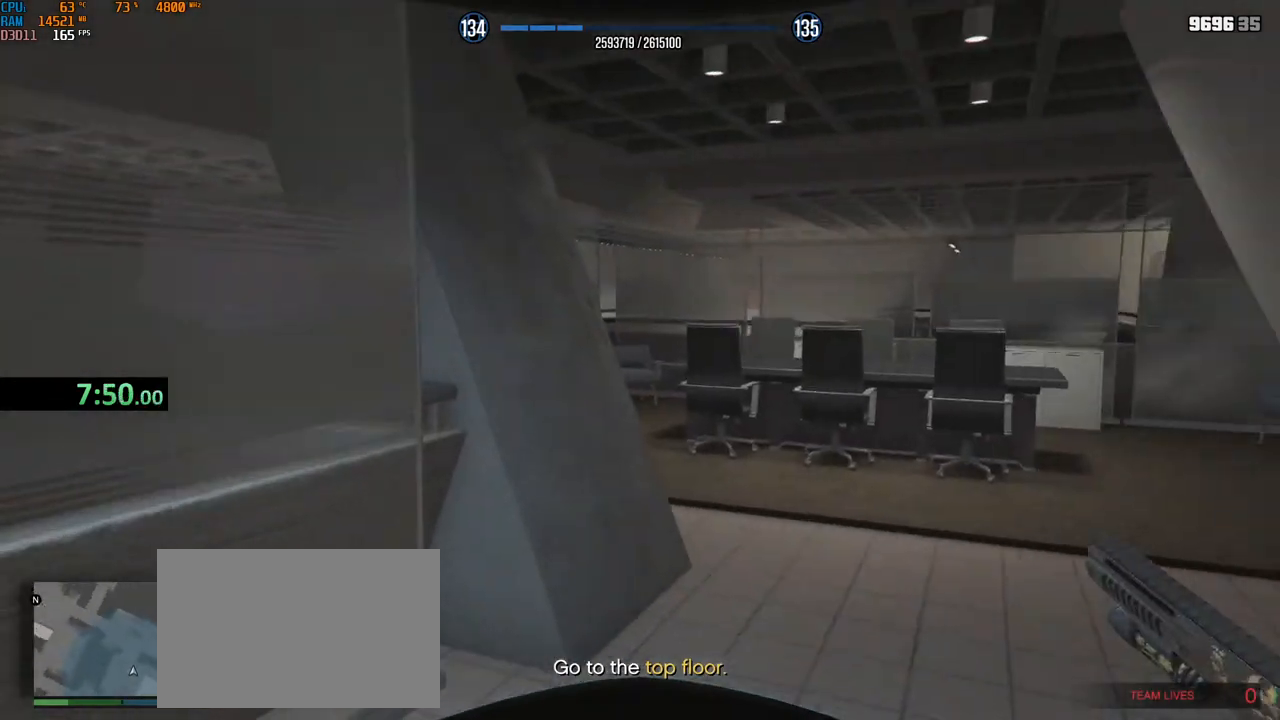
{"keys": ["shift", "w"], "mouse": [], "events": []}
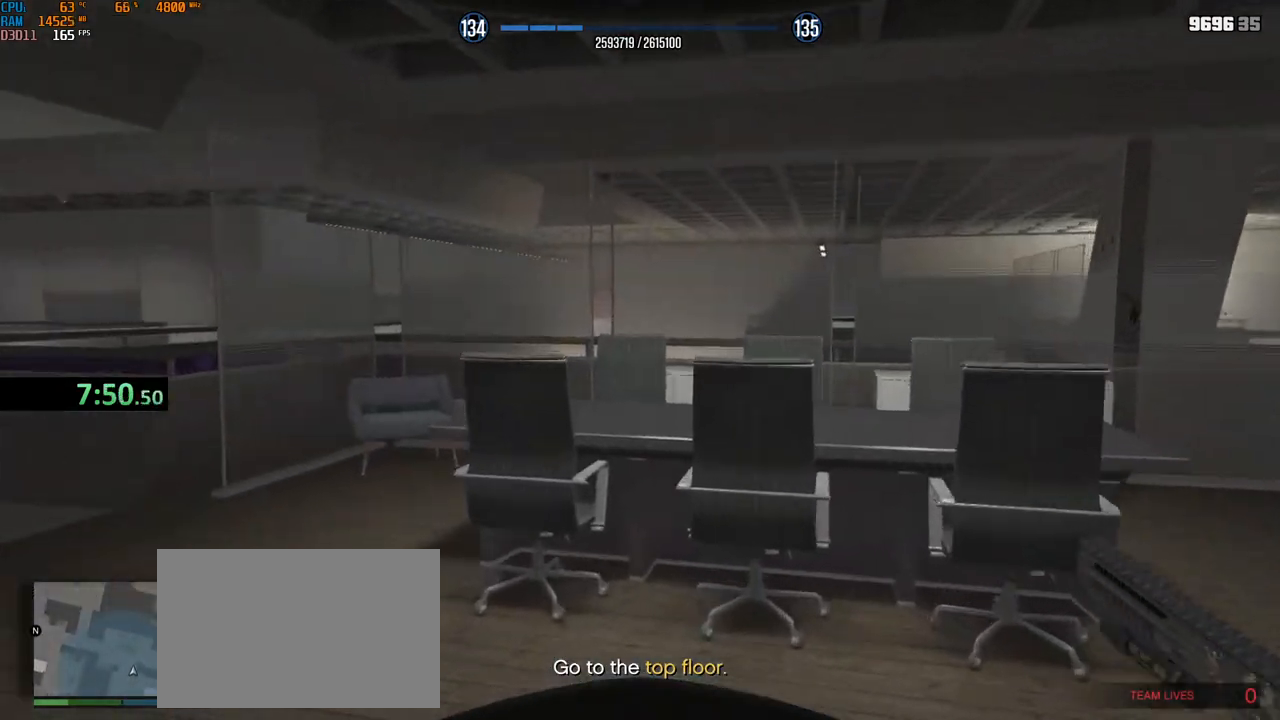
{"keys": ["shift", "w"], "mouse": [], "events": []}
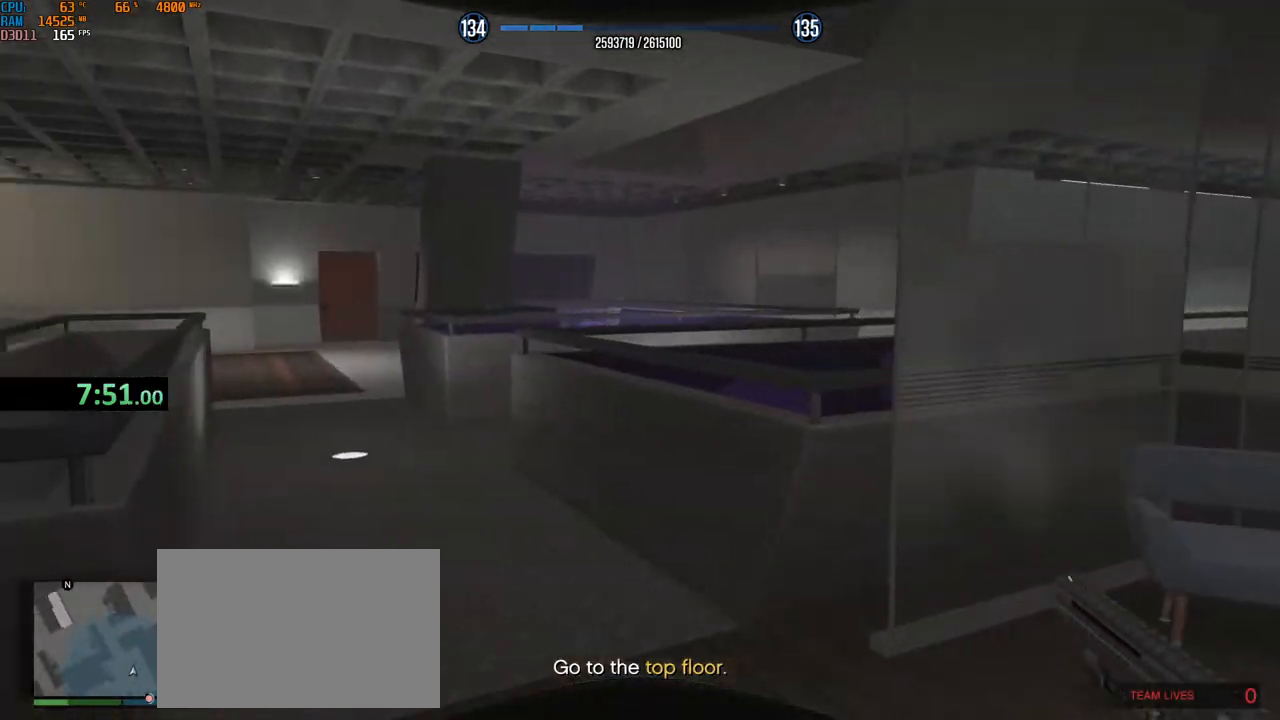
{"keys": ["shift", "w"], "mouse": [], "events": []}
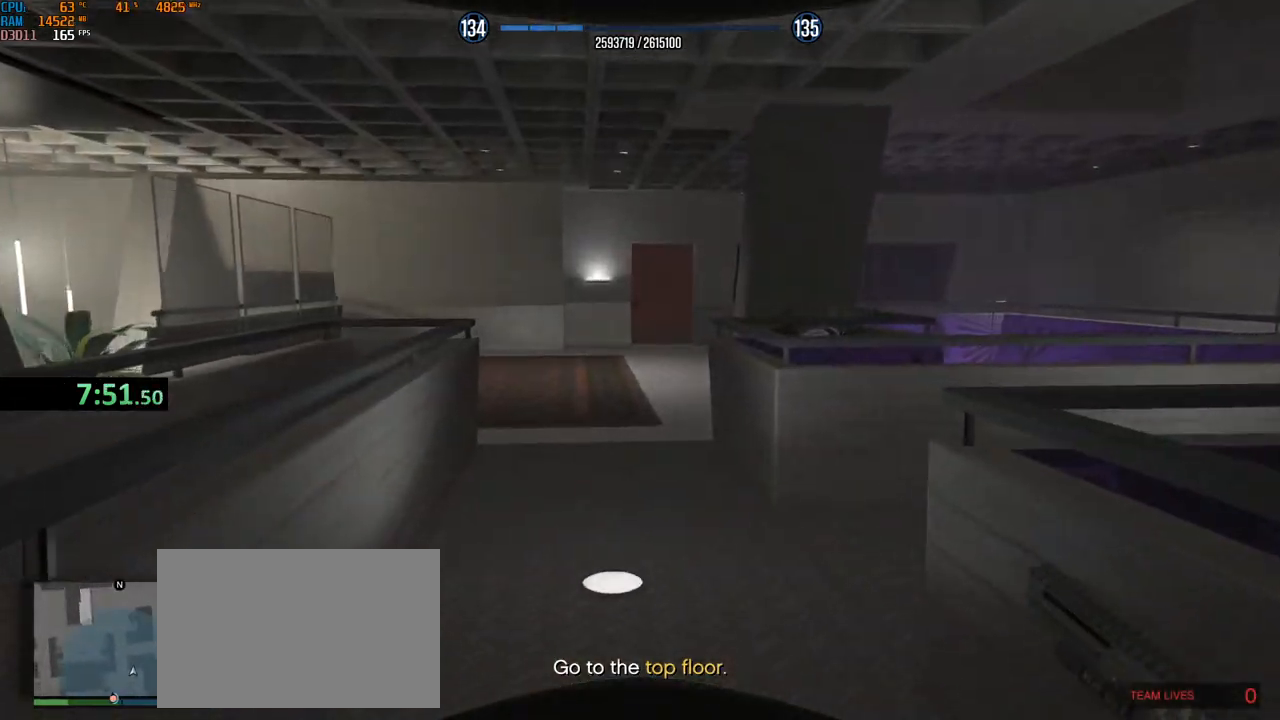
{"keys": ["shift", "w"], "mouse": [], "events": []}
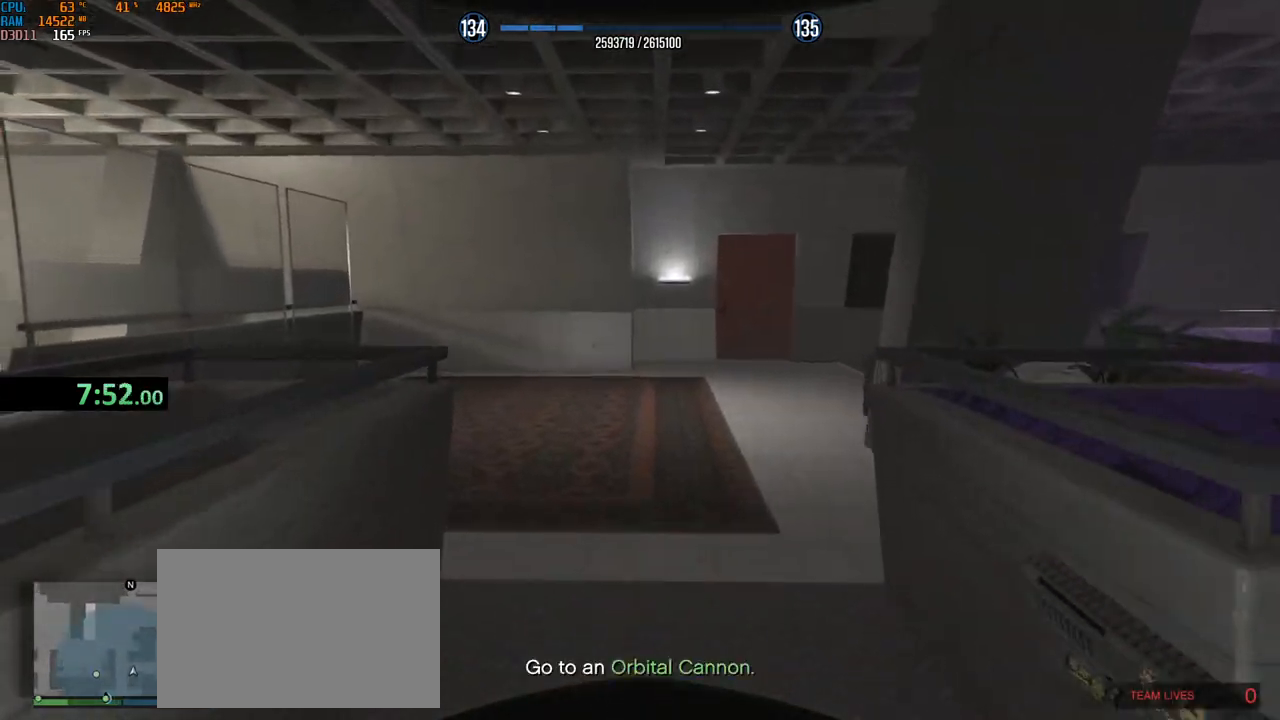
{"keys": ["shift", "w"], "mouse": [], "events": []}
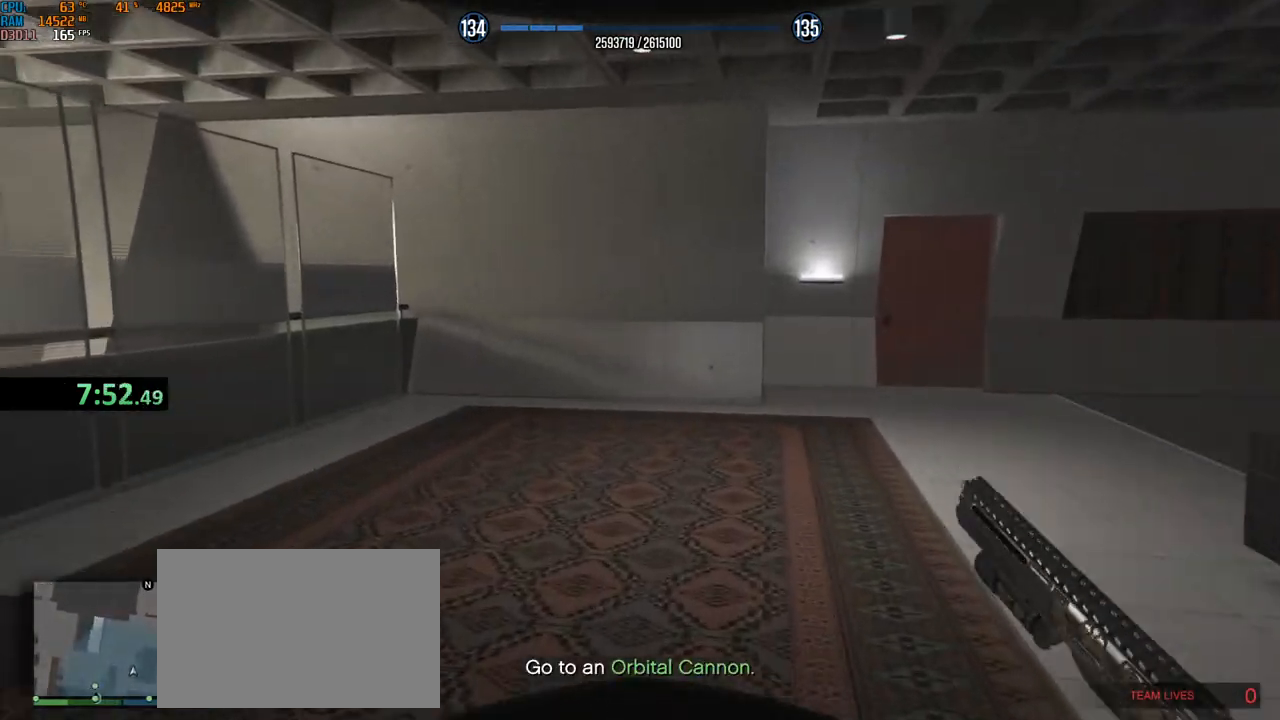
{"keys": ["shift", "w"], "mouse": [], "events": []}
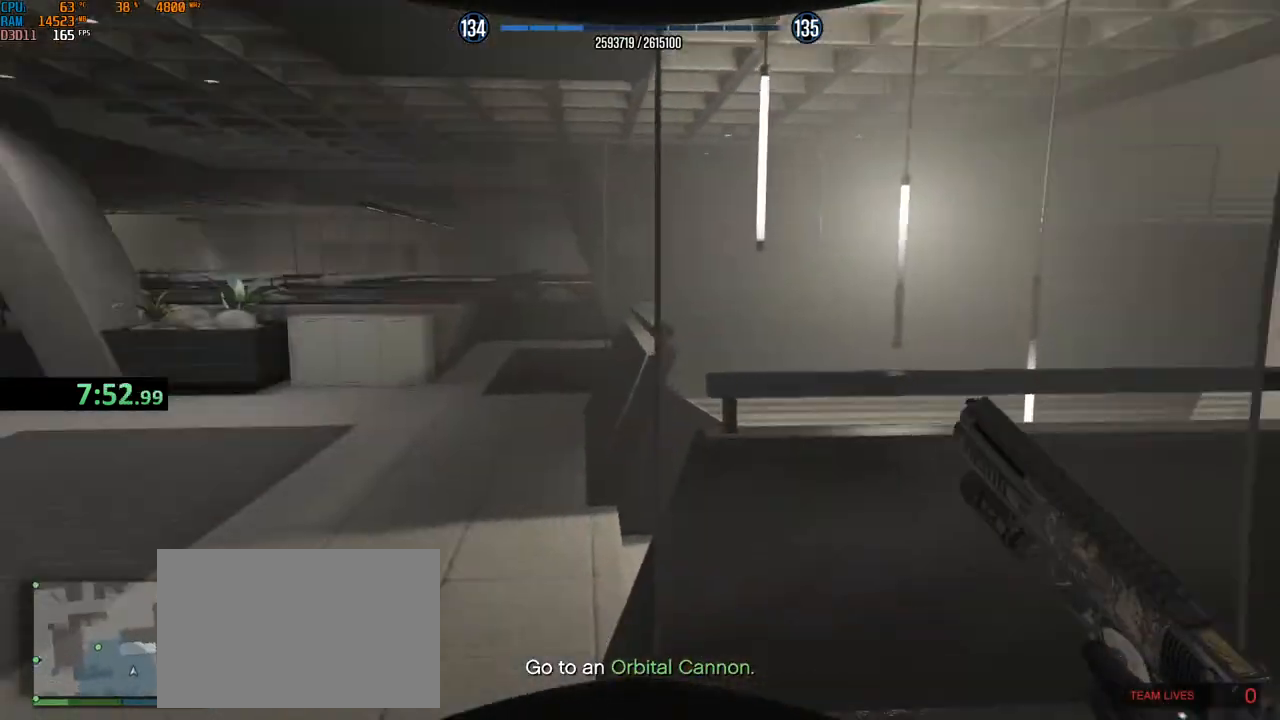
{"keys": ["shift", "w"], "mouse": [], "events": []}
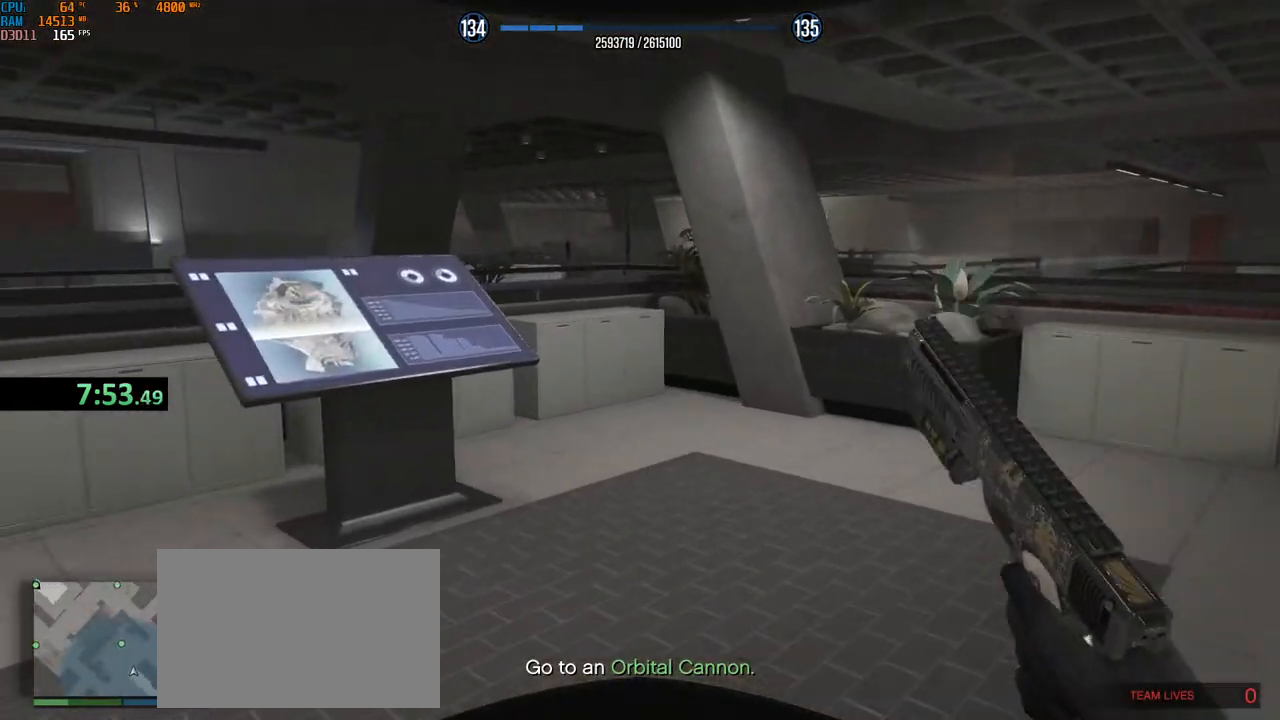
{"keys": ["shift", "w"], "mouse": [], "events": [[350, "v", "down"], [434, "v", "up"]]}
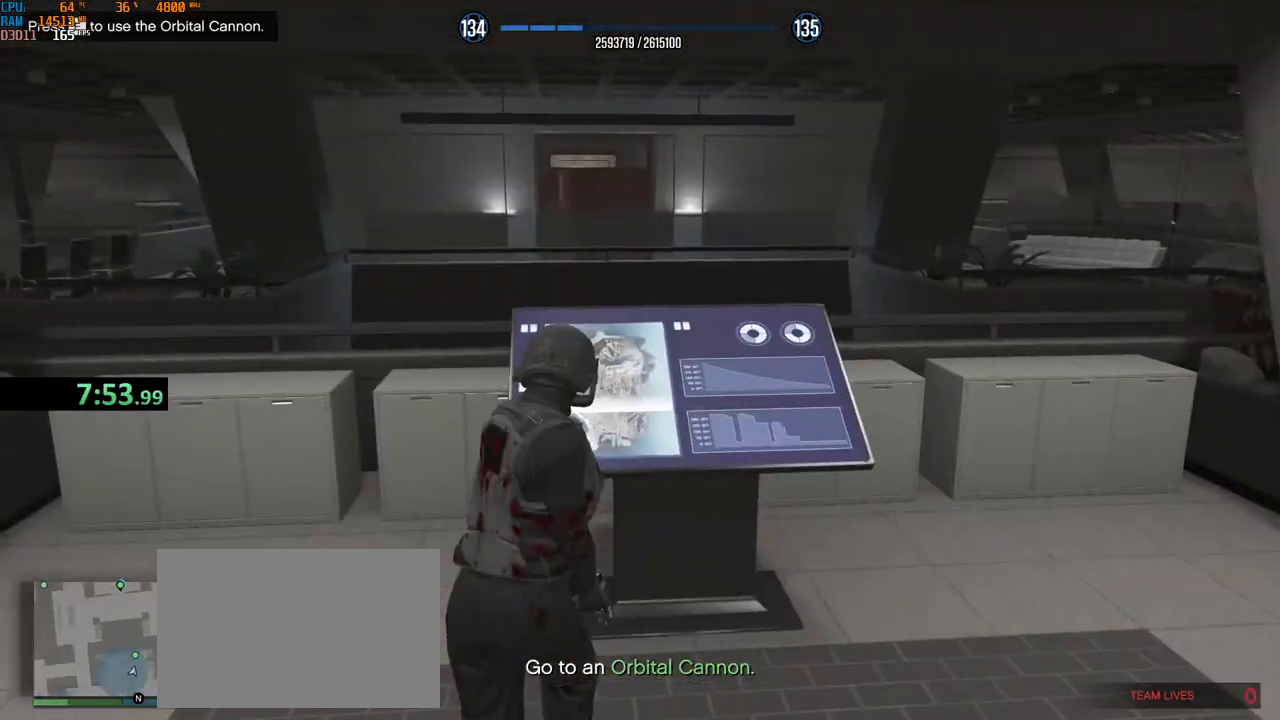
{"keys": ["a", "s"], "mouse": [], "events": [[17, "shift", "up"], [34, "e", "down"], [84, "w", "up"], [134, "e", "up"], [350, "s", "down"], [400, "a", "down"]]}
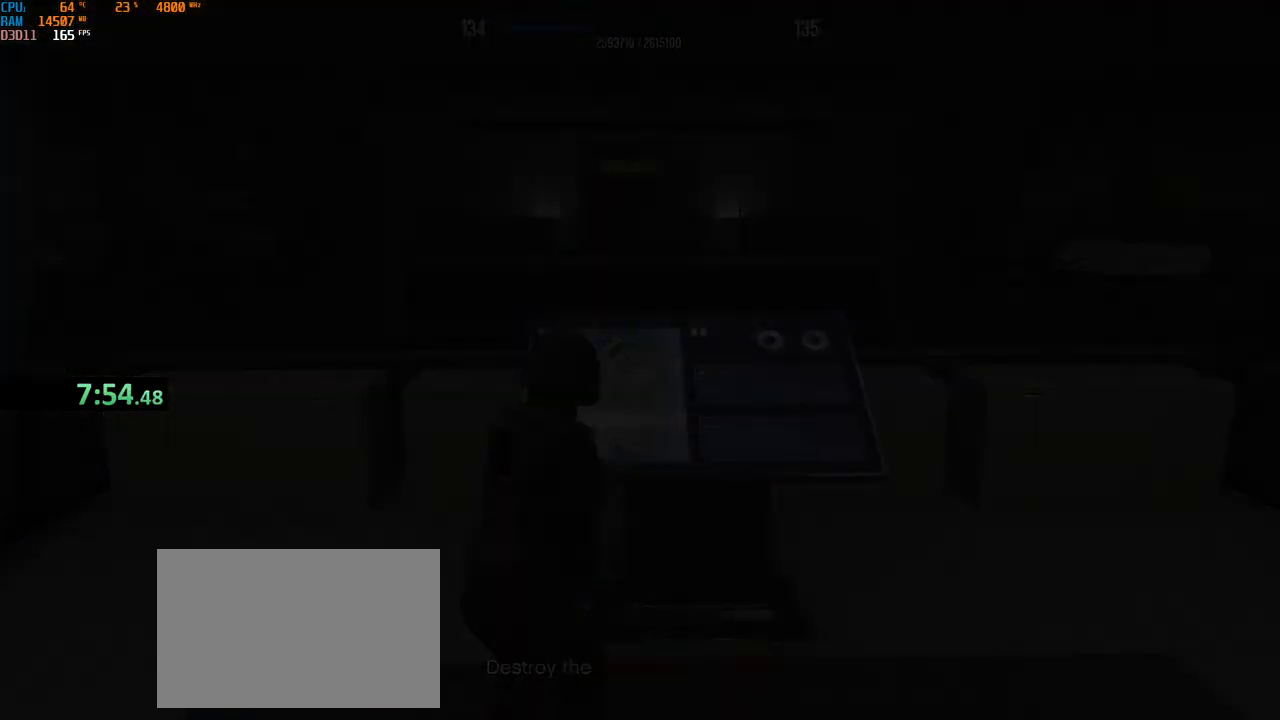
{"keys": ["a", "s"], "mouse": [], "events": []}
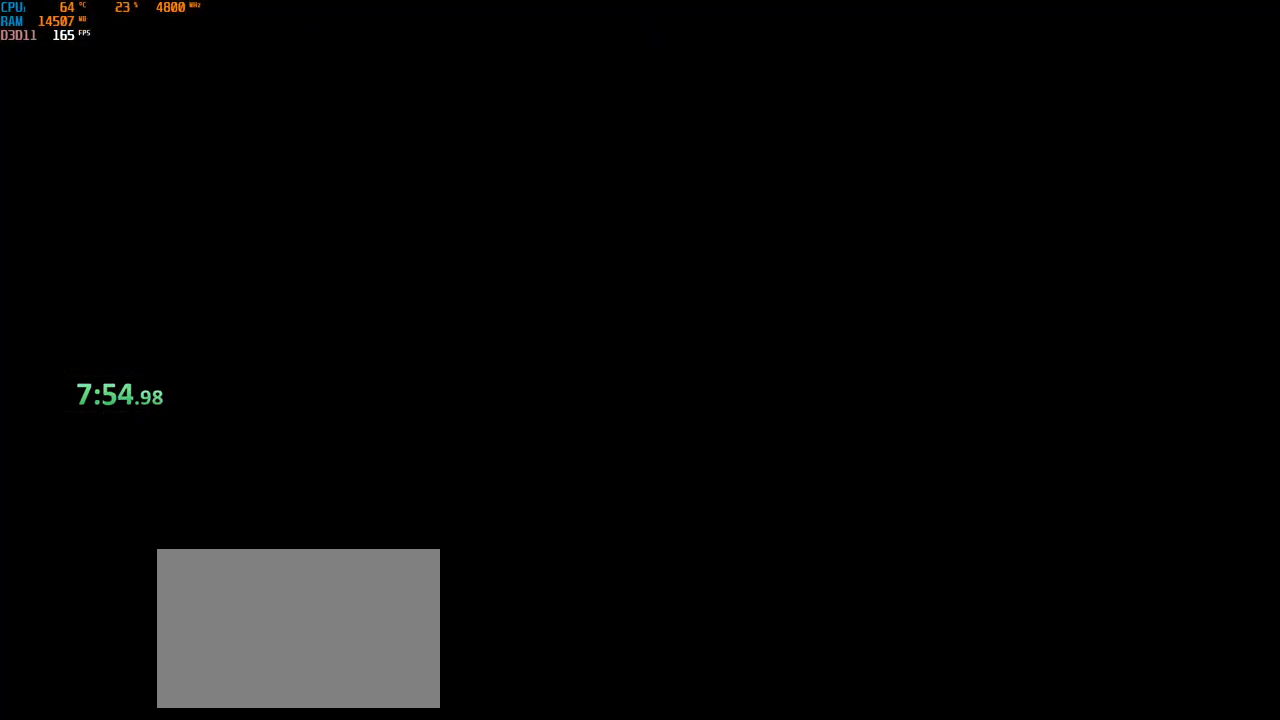
{"keys": ["a", "s"], "mouse": [], "events": []}
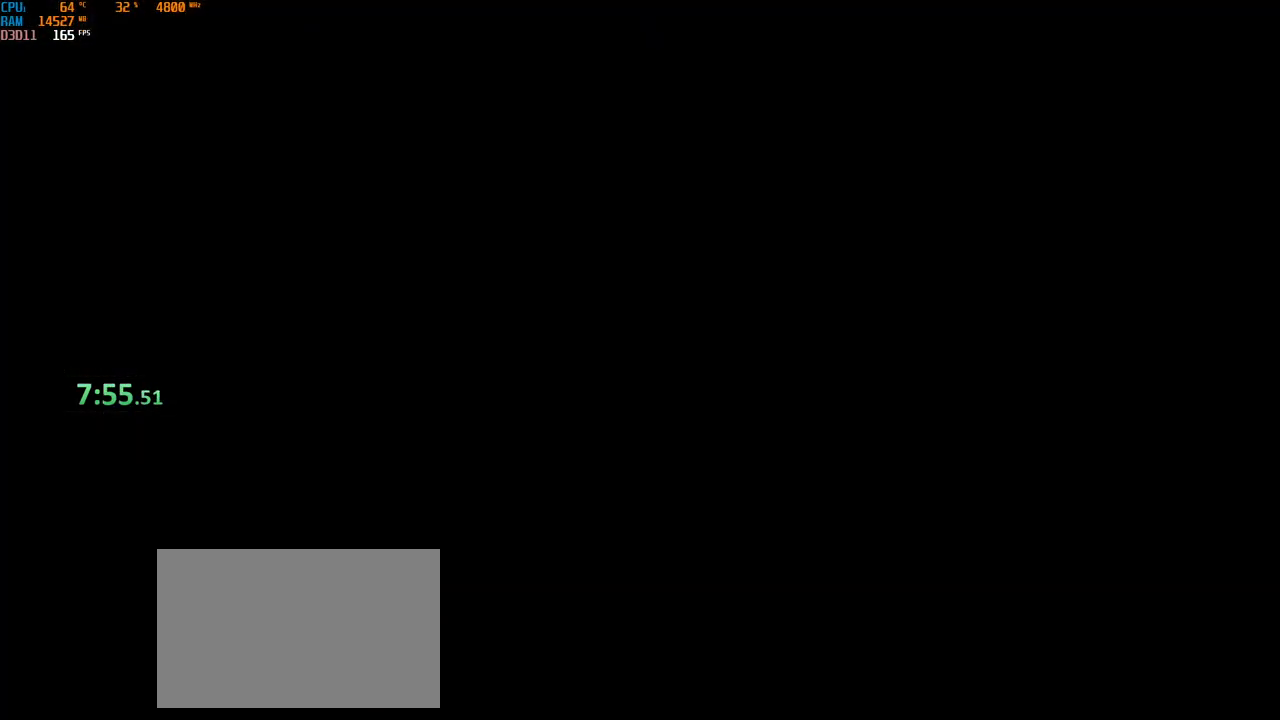
{"keys": ["a", "s"], "mouse": [], "events": []}
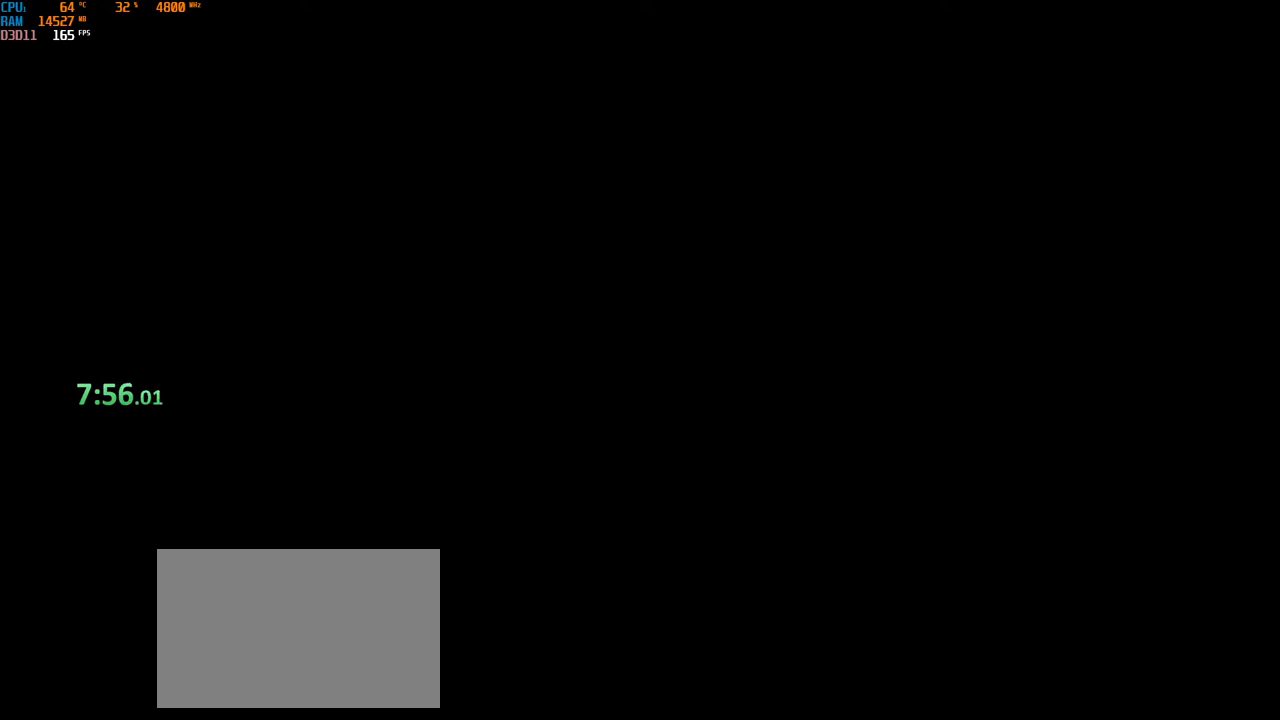
{"keys": ["a", "s"], "mouse": [], "events": []}
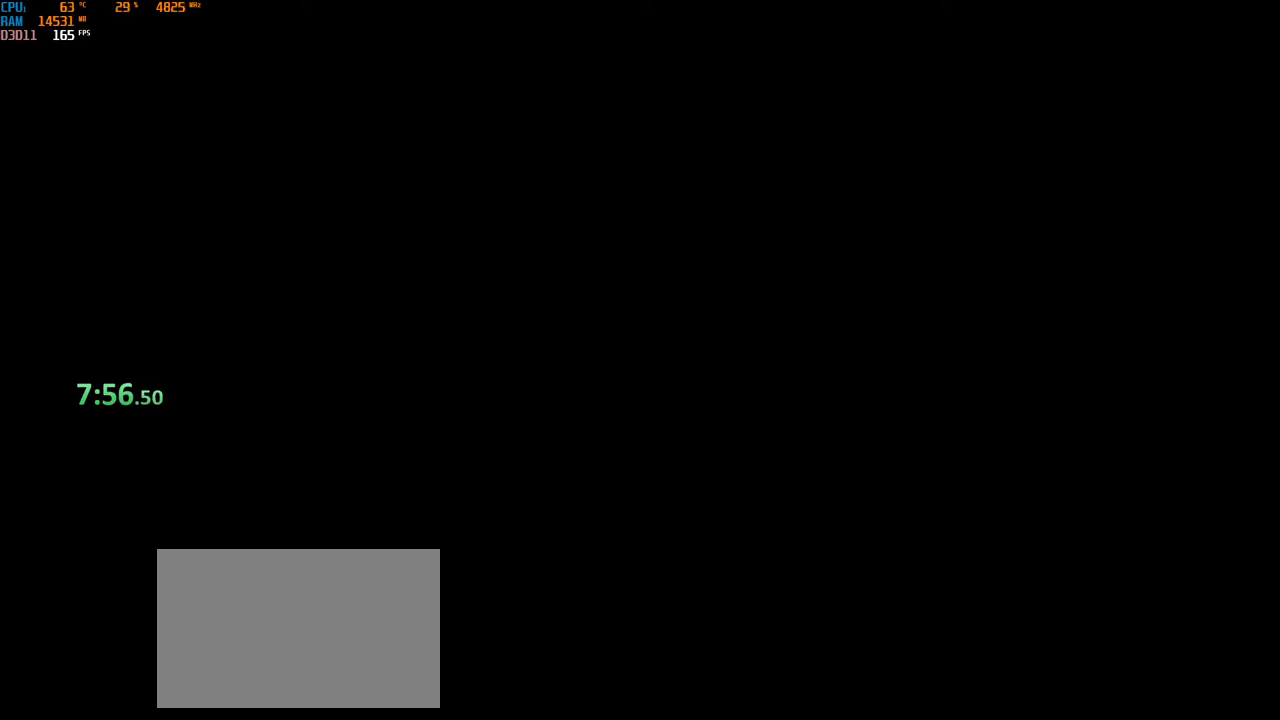
{"keys": ["a", "s"], "mouse": [], "events": []}
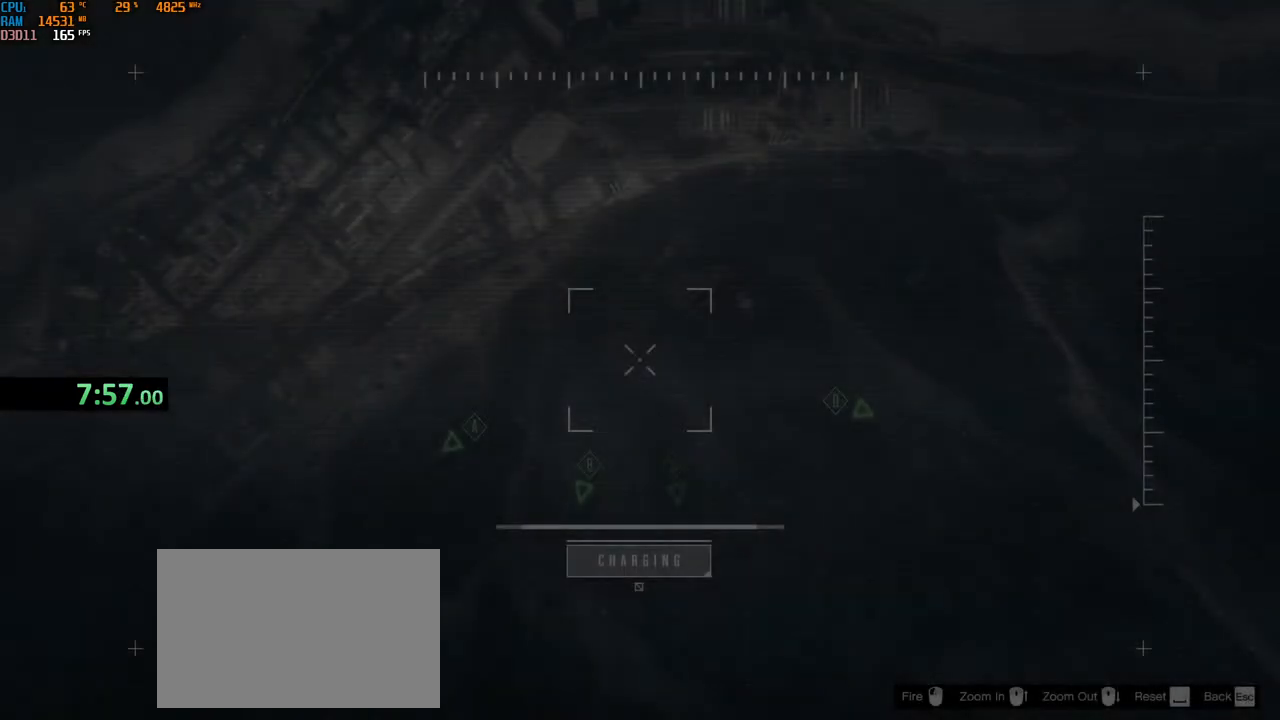
{"keys": ["a", "s"], "mouse": [], "events": []}
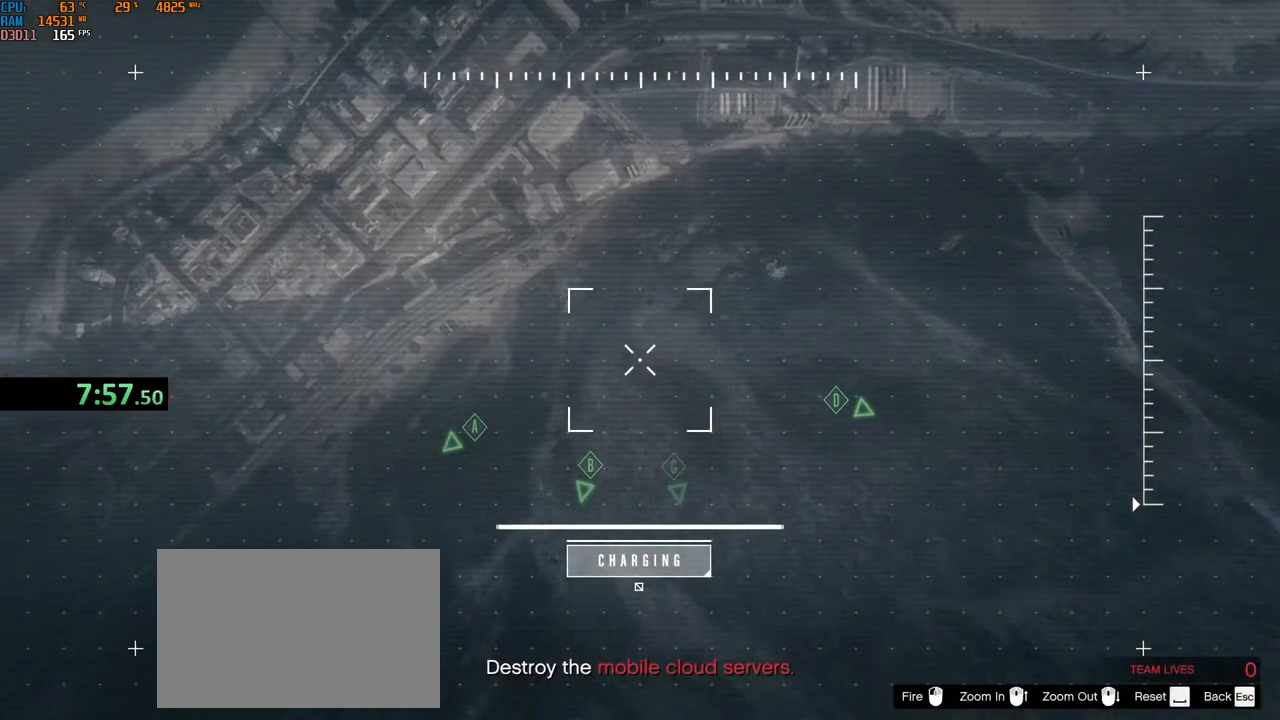
{"keys": ["a", "s"], "mouse": [], "events": []}
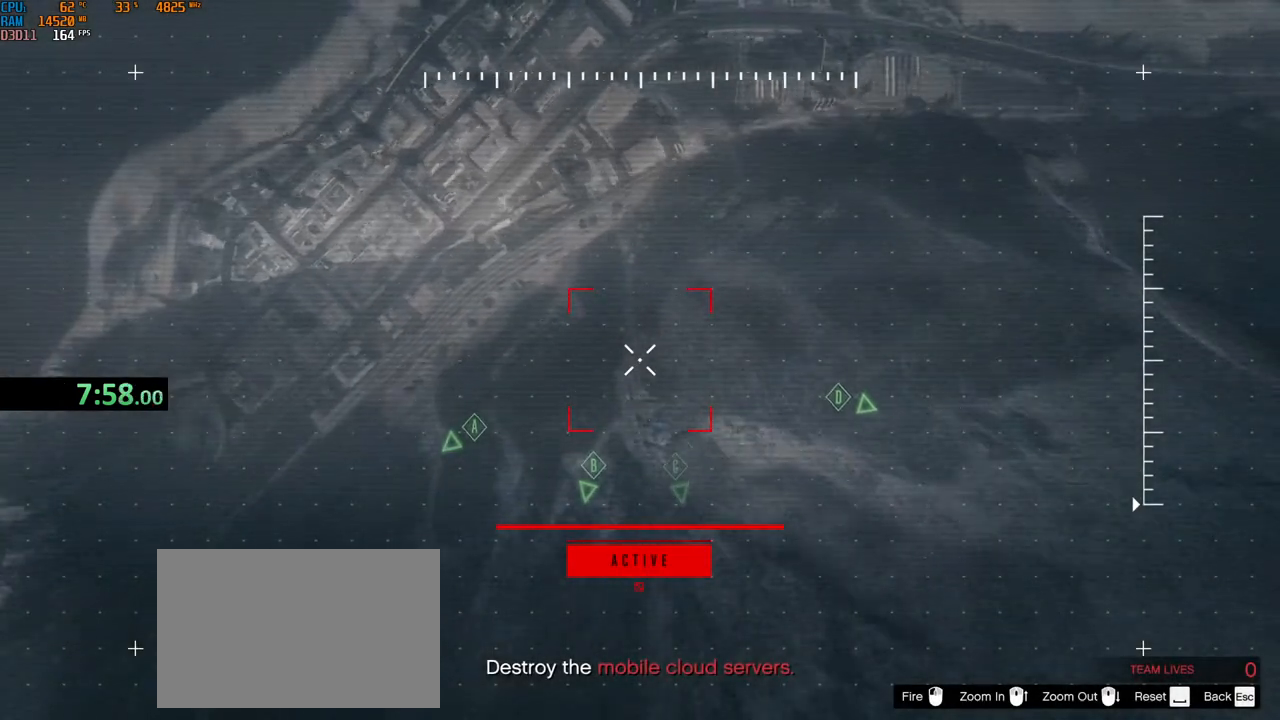
{"keys": ["a", "s"], "mouse": [], "events": []}
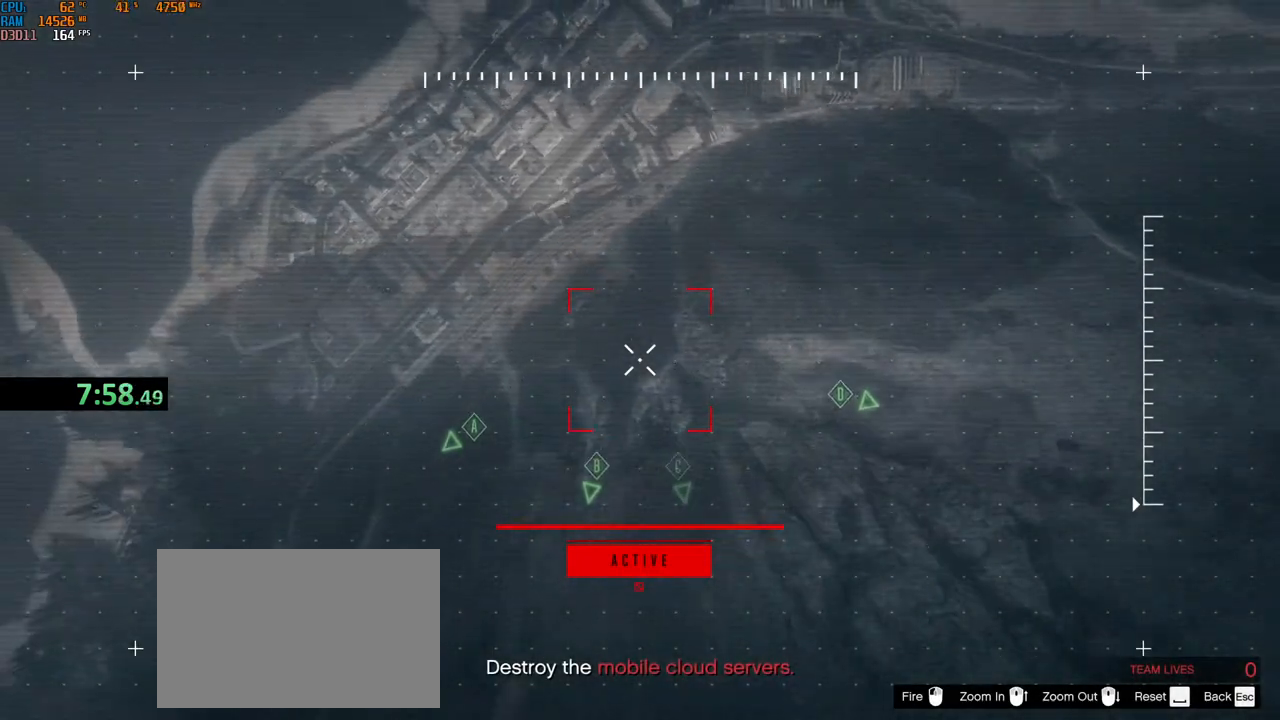
{"keys": ["a", "s"], "mouse": [], "events": []}
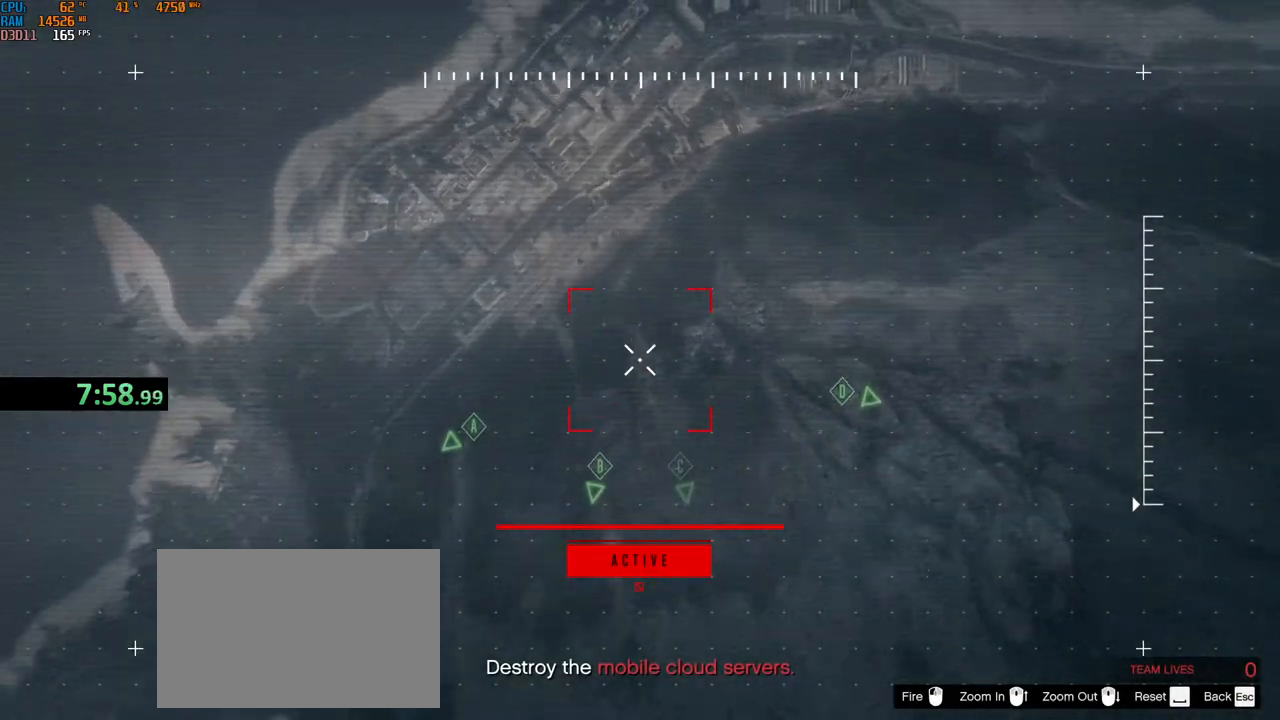
{"keys": ["a", "s"], "mouse": [], "events": []}
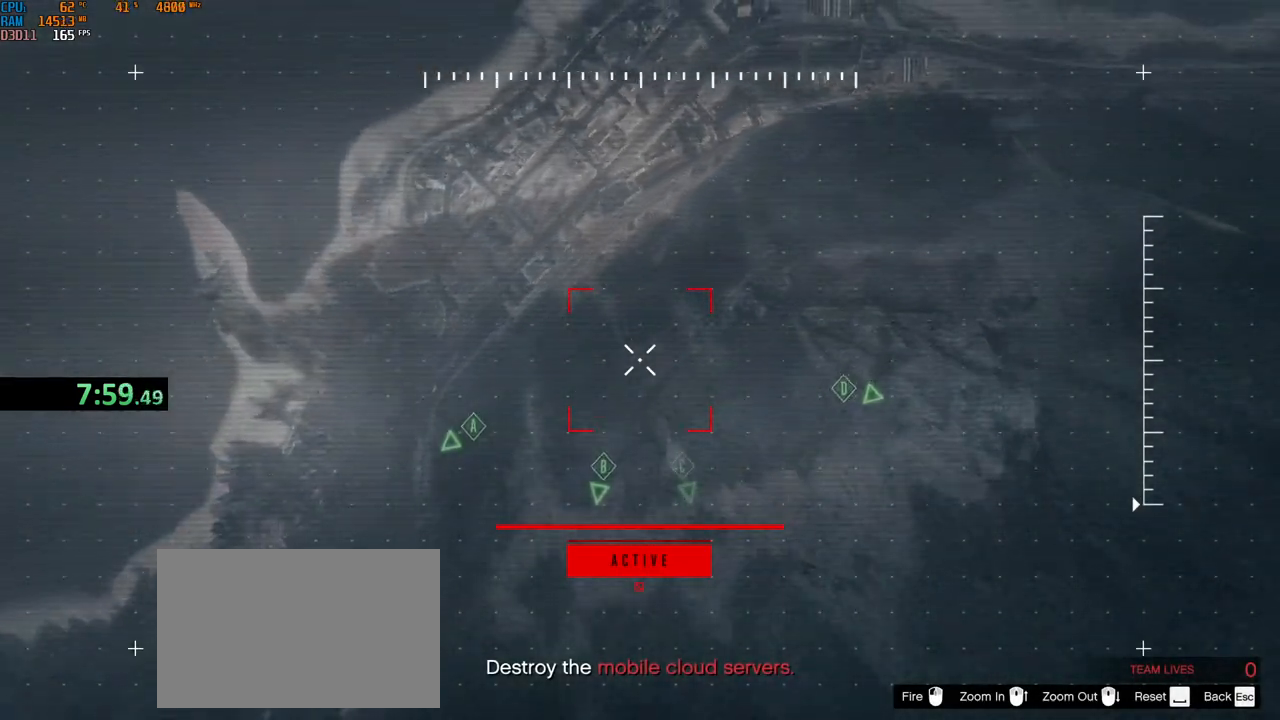
{"keys": ["a", "s"], "mouse": [], "events": []}
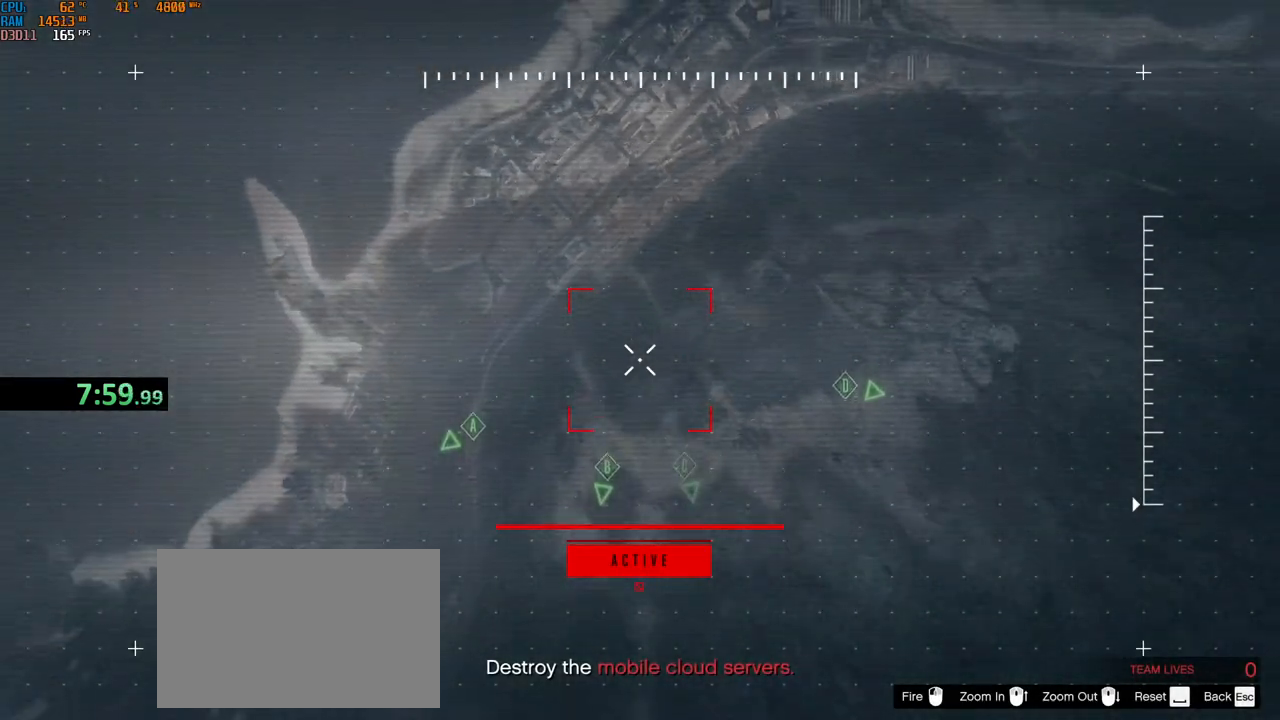
{"keys": ["a", "s"], "mouse": [], "events": []}